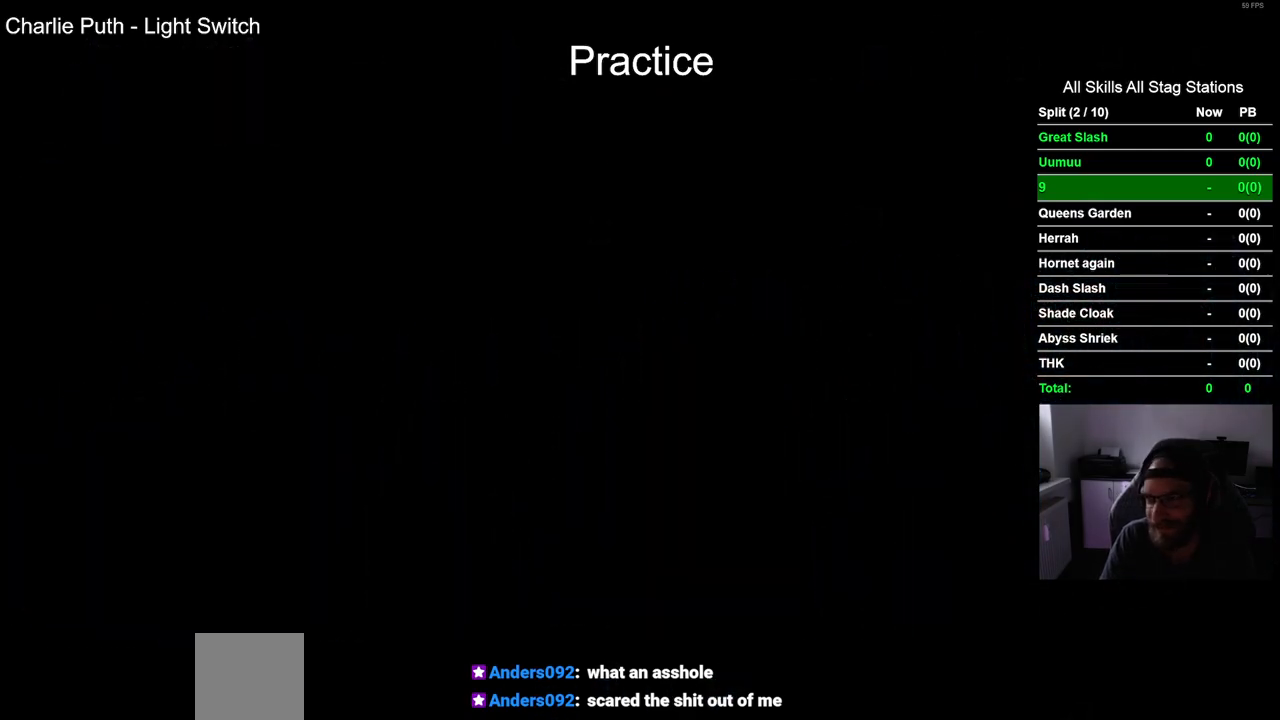
Gameplay with a controller (PlayStation layout); each line is a JSON object with the inputs held at the frame after it (dt_ms = milliseconds from this image to that frame). "events" lists button and stick changes between this image and that frame as [ms after this image, input, new state], when the widget could be followed in between. Not read: R1.
{"dt_ms": 500, "buttons": ["DPAD_RIGHT"], "left_stick": "center", "right_stick": "center", "events": []}
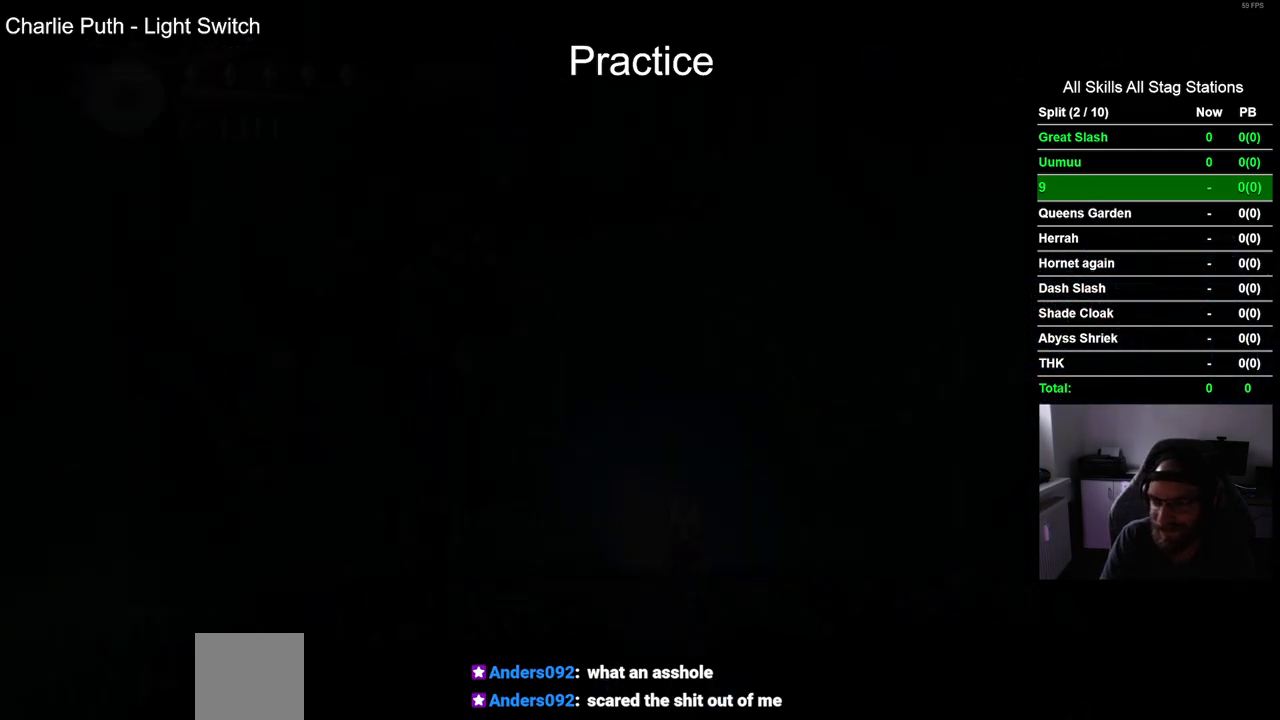
{"dt_ms": 500, "buttons": ["DPAD_RIGHT"], "left_stick": "center", "right_stick": "center"}
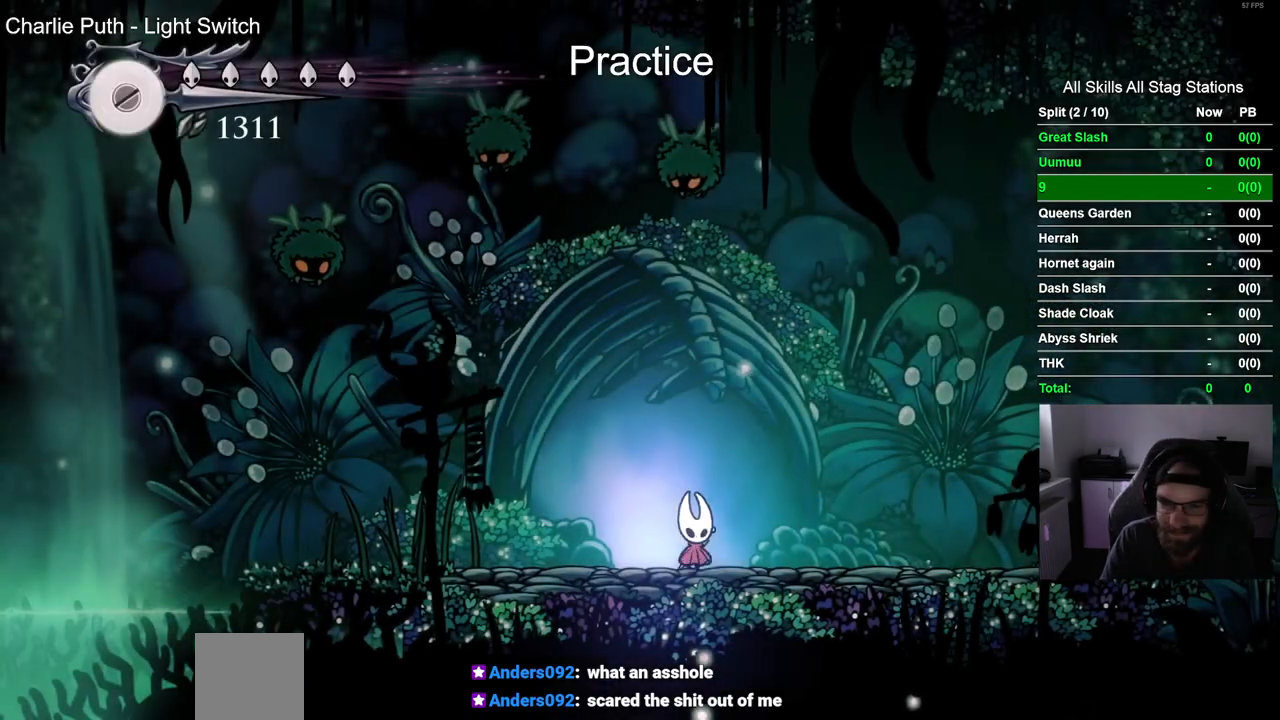
{"dt_ms": 500, "buttons": ["DPAD_RIGHT"], "left_stick": "center", "right_stick": "center", "events": [[50, "R2", "down"], [300, "R2", "up"]]}
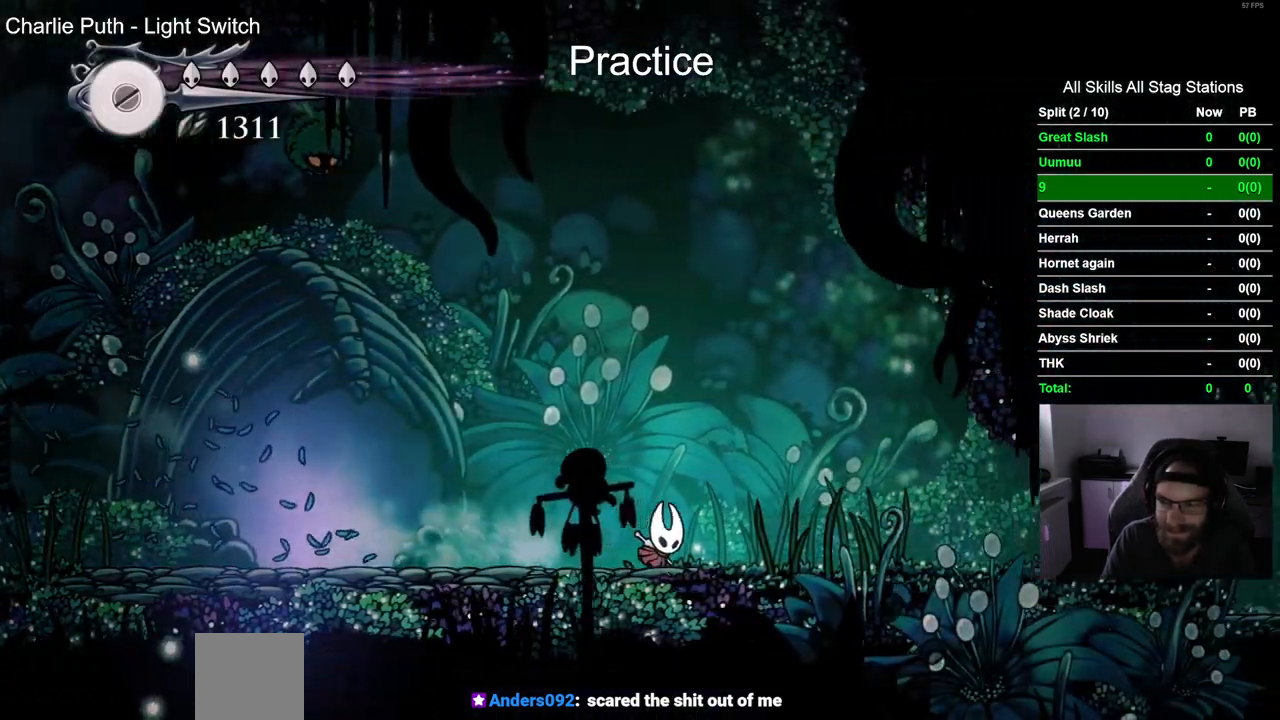
{"dt_ms": 500, "buttons": ["SQUARE", "DPAD_RIGHT"], "left_stick": "center", "right_stick": "center", "events": [[133, "R2", "down"], [383, "R2", "up"], [483, "SQUARE", "down"]]}
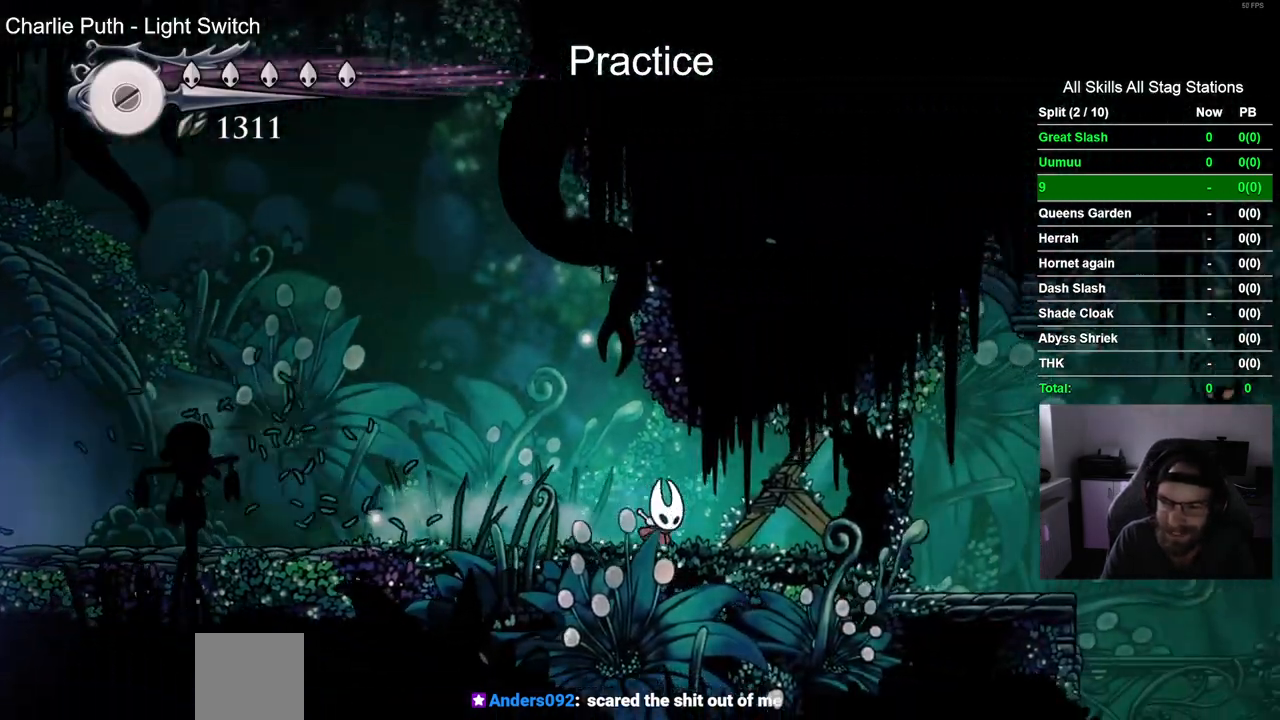
{"dt_ms": 500, "buttons": ["SQUARE"], "left_stick": "center", "right_stick": "center", "events": [[167, "SQUARE", "up"], [333, "DPAD_RIGHT", "up"], [383, "SQUARE", "down"]]}
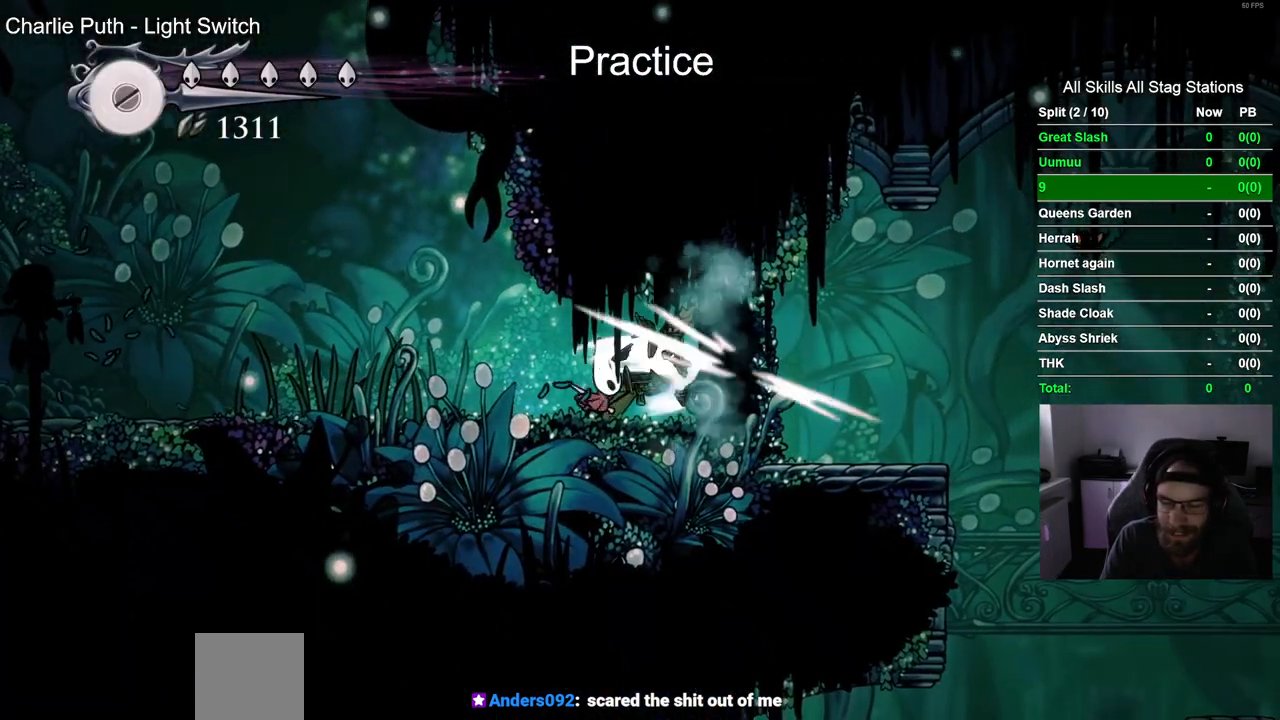
{"dt_ms": 500, "buttons": ["DPAD_RIGHT"], "left_stick": "center", "right_stick": "center", "events": [[50, "SQUARE", "up"], [317, "SQUARE", "down"], [333, "DPAD_RIGHT", "down"], [467, "SQUARE", "up"]]}
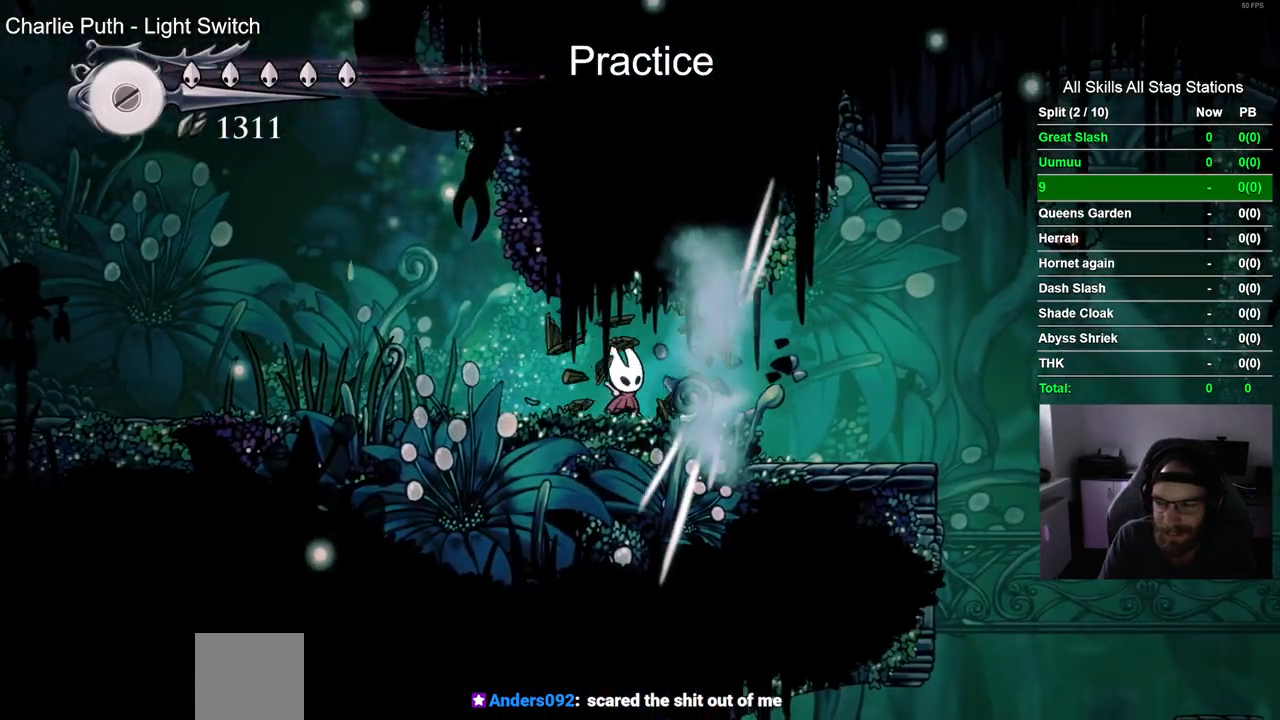
{"dt_ms": 500, "buttons": ["DPAD_RIGHT"], "left_stick": "center", "right_stick": "center", "events": [[150, "R2", "down"], [400, "R2", "up"]]}
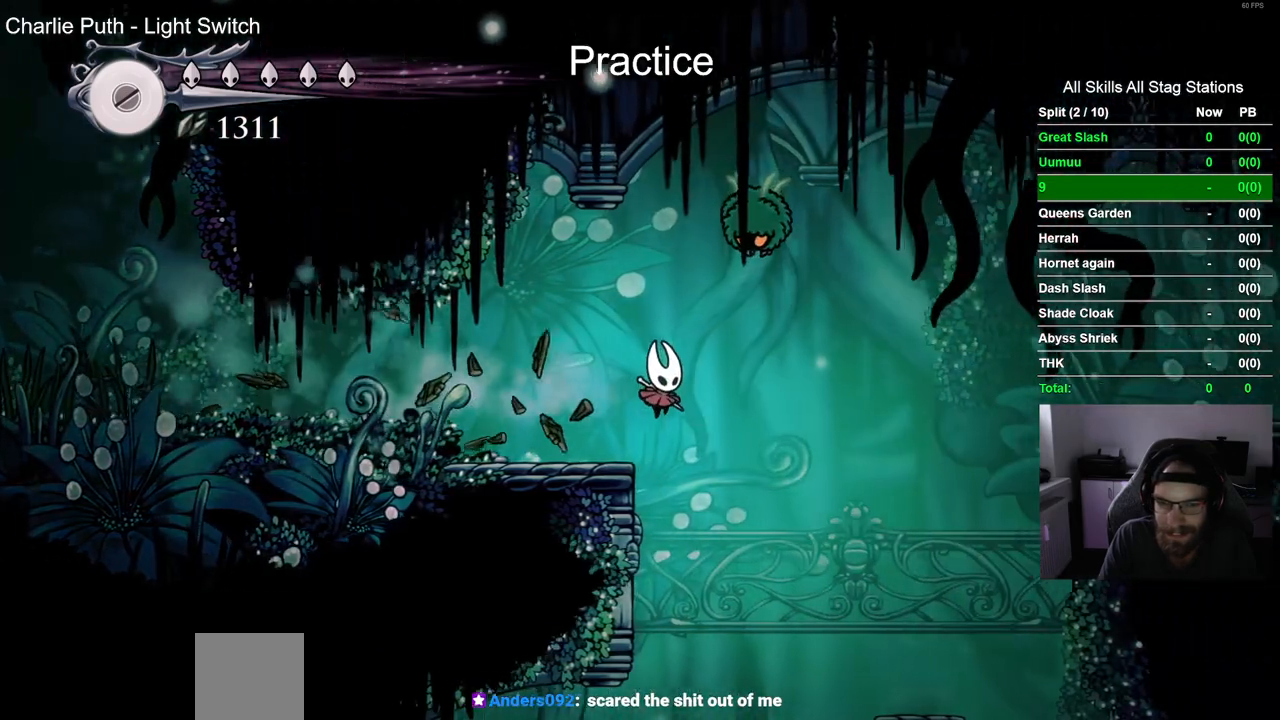
{"dt_ms": 500, "buttons": ["DPAD_RIGHT"], "left_stick": "center", "right_stick": "center", "events": []}
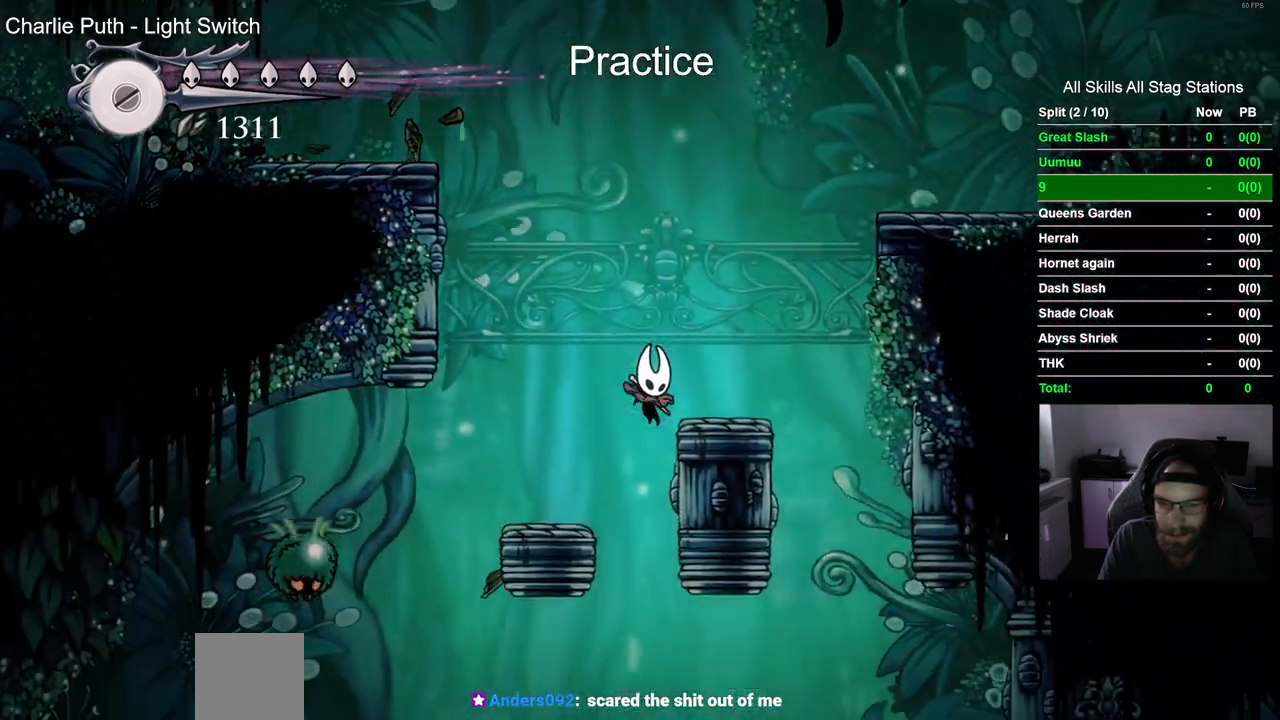
{"dt_ms": 500, "buttons": ["DPAD_RIGHT"], "left_stick": "center", "right_stick": "center", "events": []}
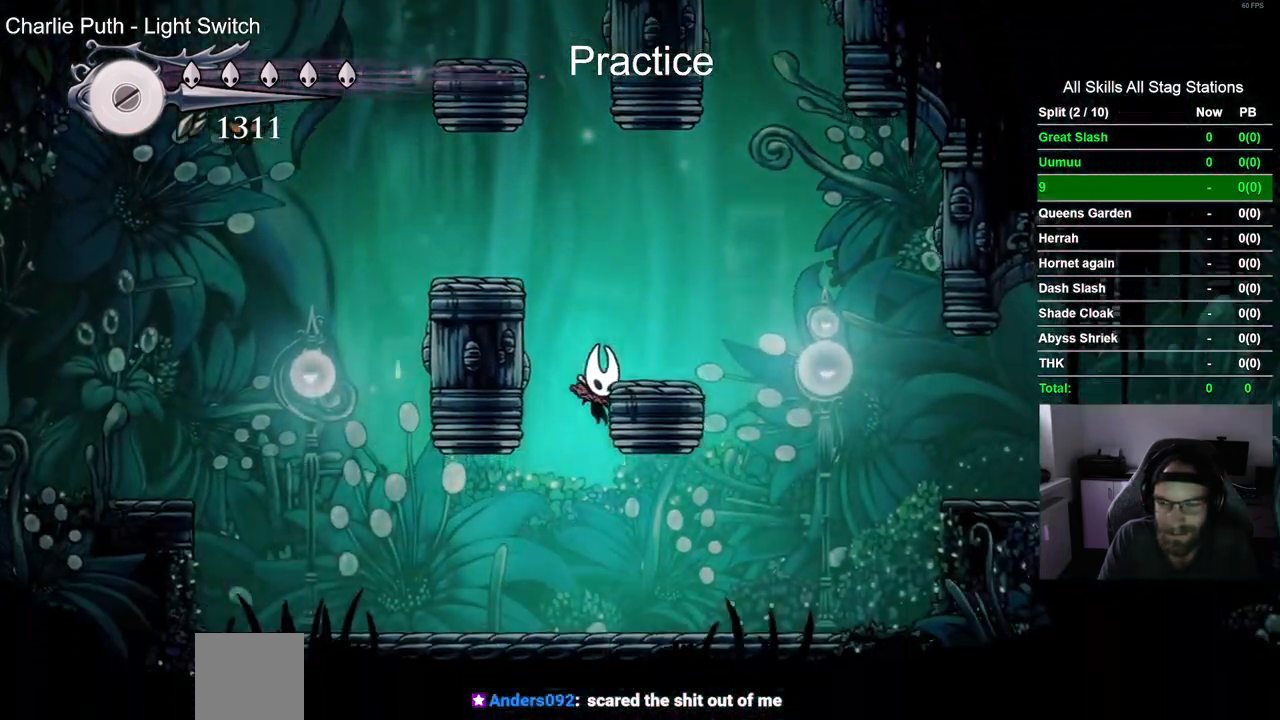
{"dt_ms": 500, "buttons": ["DPAD_RIGHT"], "left_stick": "center", "right_stick": "center", "events": [[183, "R2", "down"], [400, "R2", "up"]]}
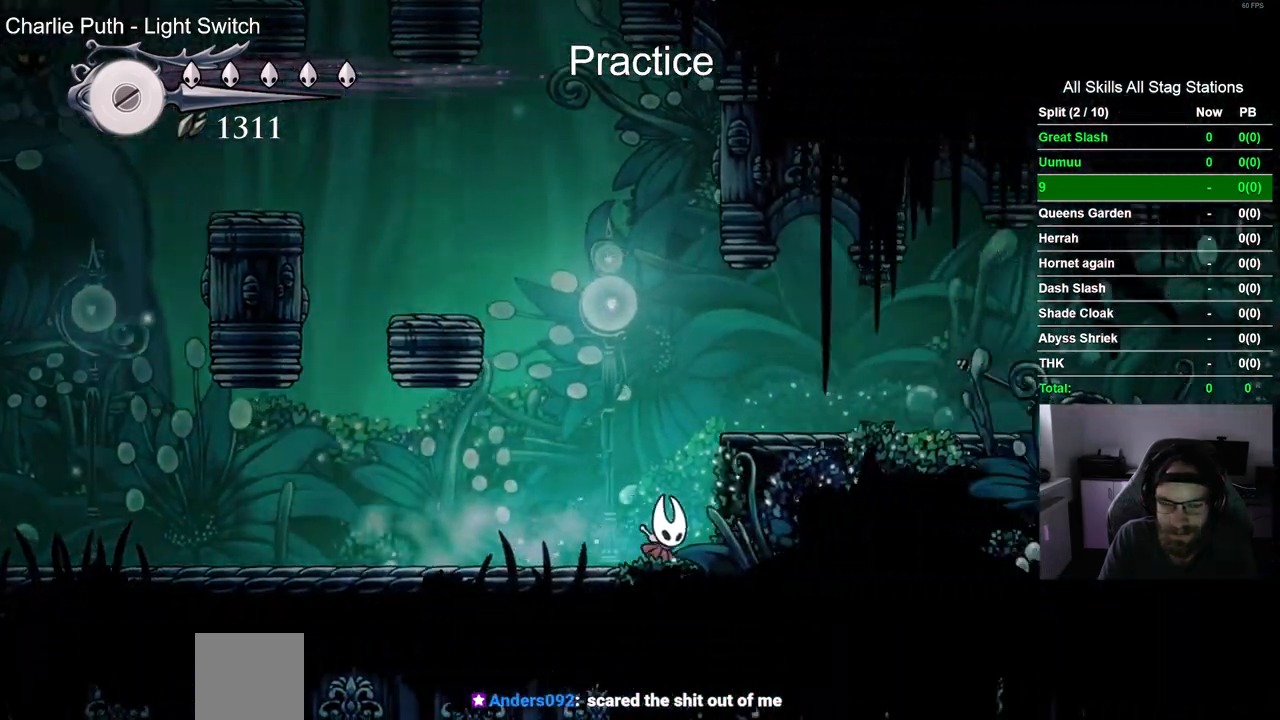
{"dt_ms": 500, "buttons": ["R2", "DPAD_RIGHT"], "left_stick": "center", "right_stick": "center", "events": [[33, "CROSS", "down"], [267, "CROSS", "up"], [283, "R2", "down"]]}
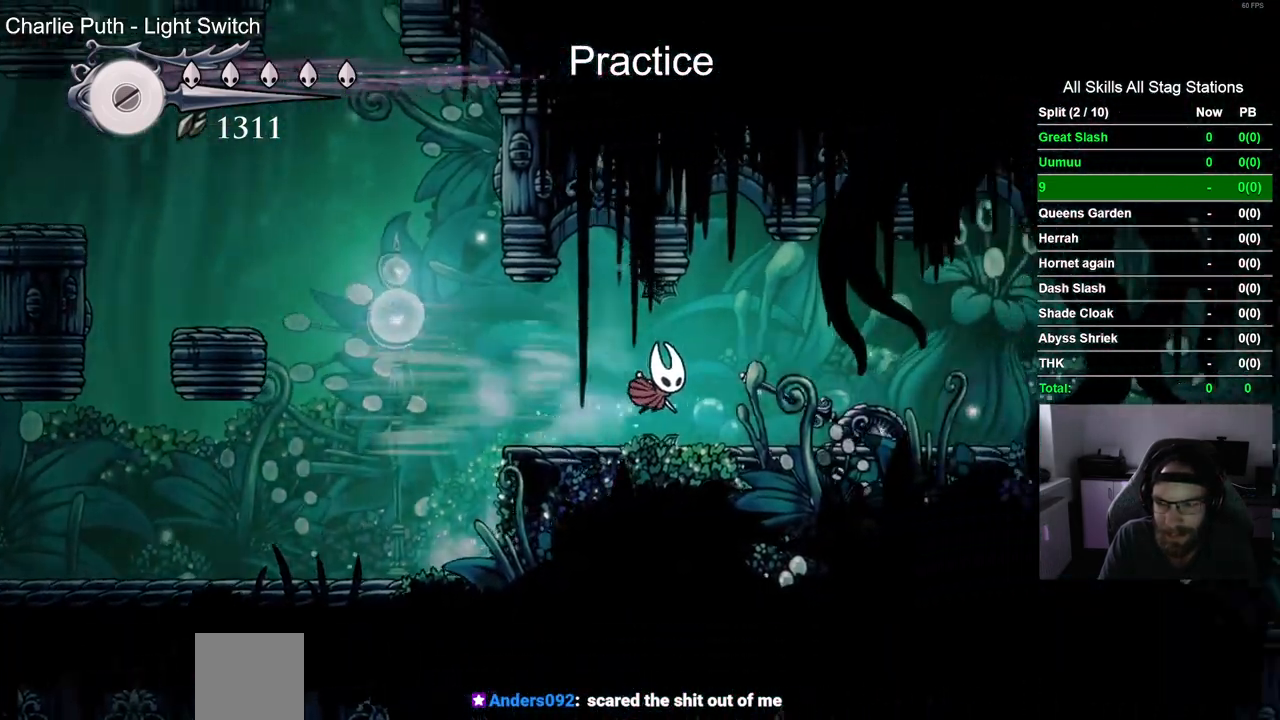
{"dt_ms": 500, "buttons": ["R2", "DPAD_RIGHT"], "left_stick": "center", "right_stick": "center", "events": [[33, "R2", "up"], [350, "R2", "down"]]}
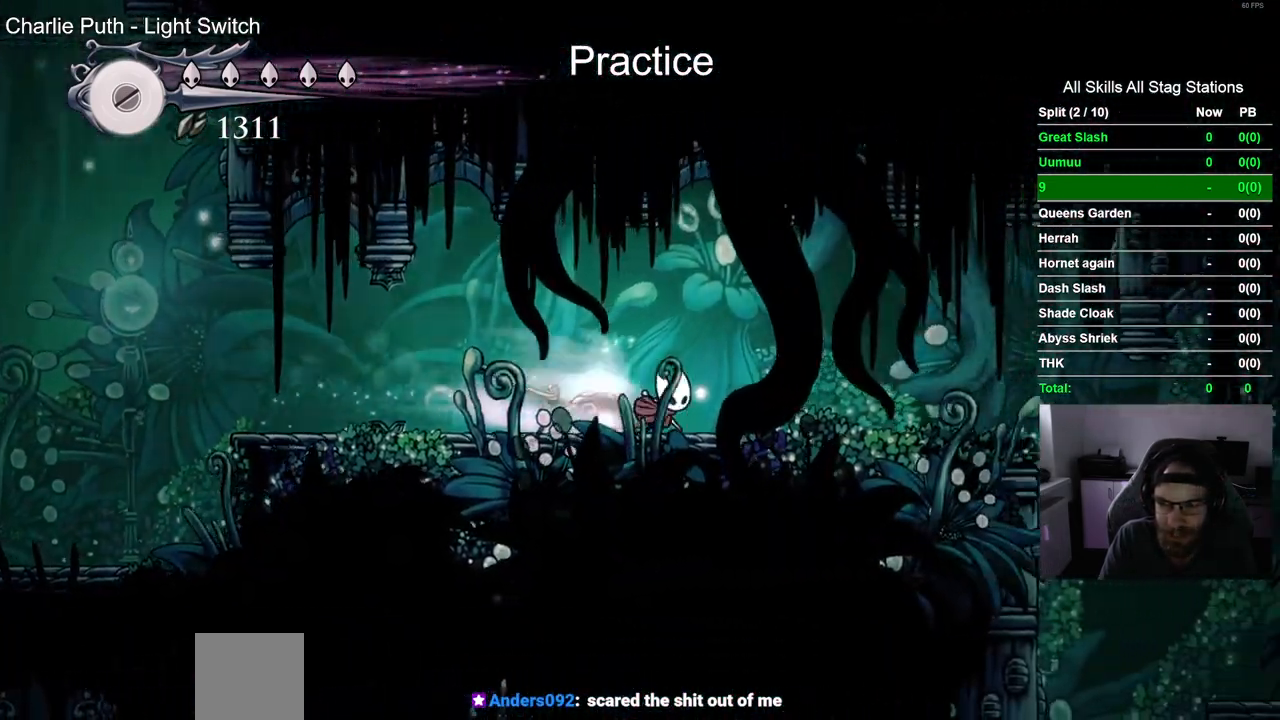
{"dt_ms": 500, "buttons": ["DPAD_RIGHT"], "left_stick": "center", "right_stick": "center", "events": [[100, "R2", "up"]]}
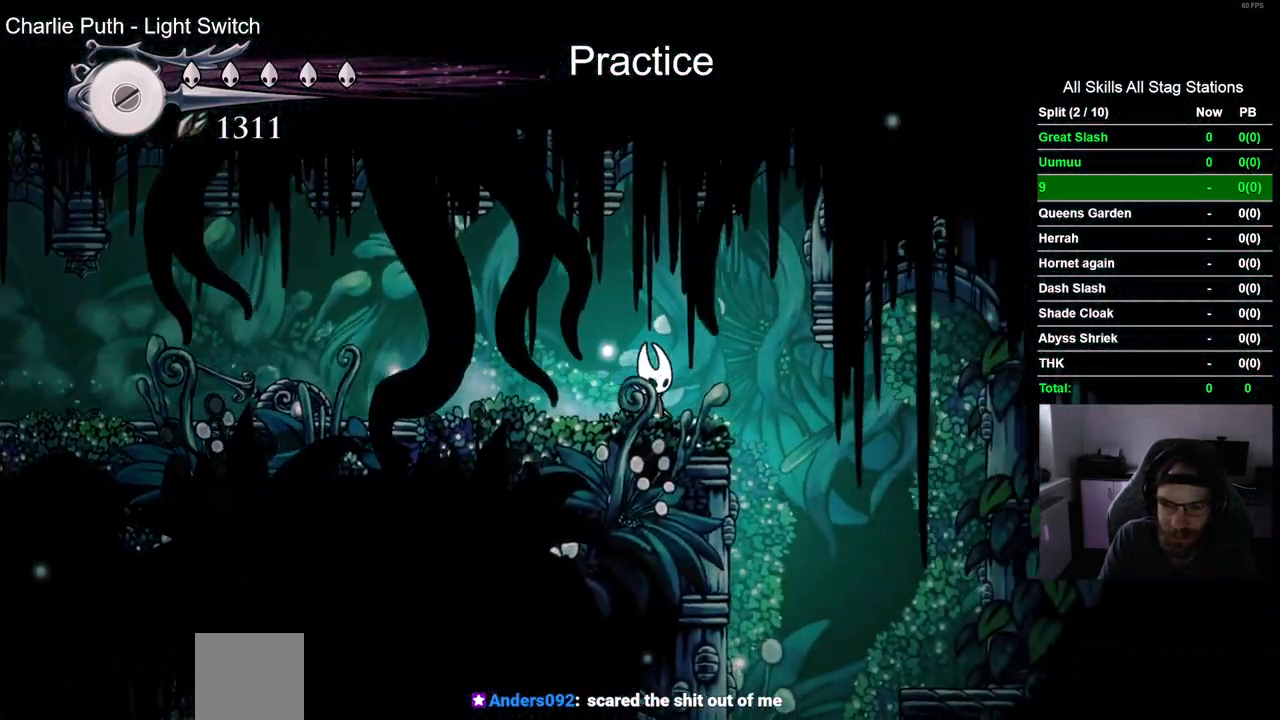
{"dt_ms": 500, "buttons": ["DPAD_LEFT"], "left_stick": "center", "right_stick": "center", "events": [[467, "DPAD_LEFT", "down"], [467, "DPAD_RIGHT", "up"]]}
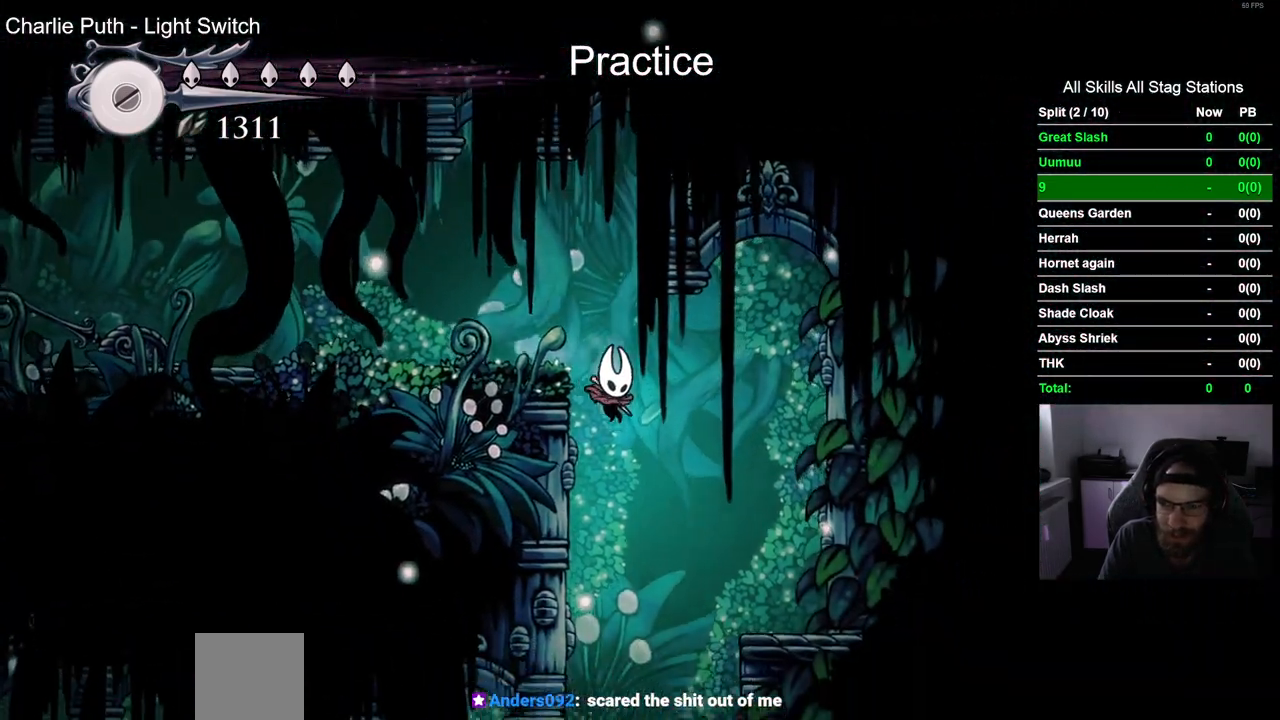
{"dt_ms": 500, "buttons": ["DPAD_LEFT"], "left_stick": "center", "right_stick": "center", "events": []}
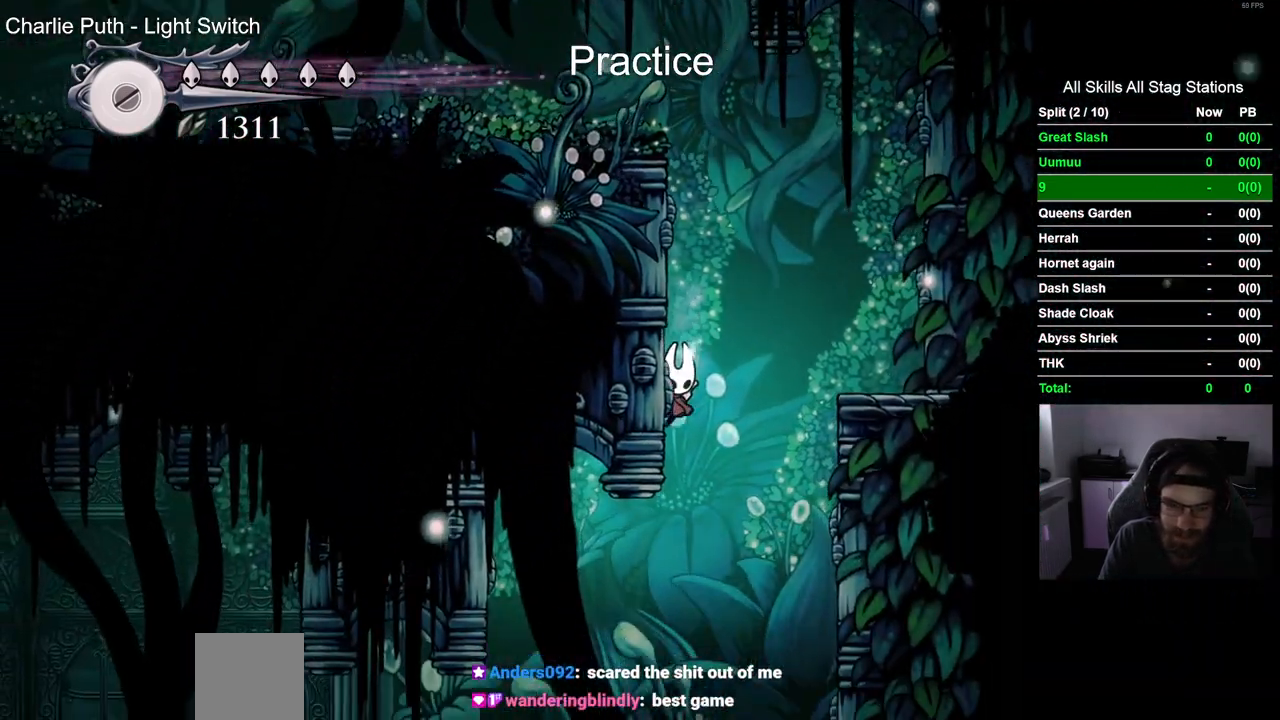
{"dt_ms": 500, "buttons": ["DPAD_LEFT"], "left_stick": "center", "right_stick": "center", "events": []}
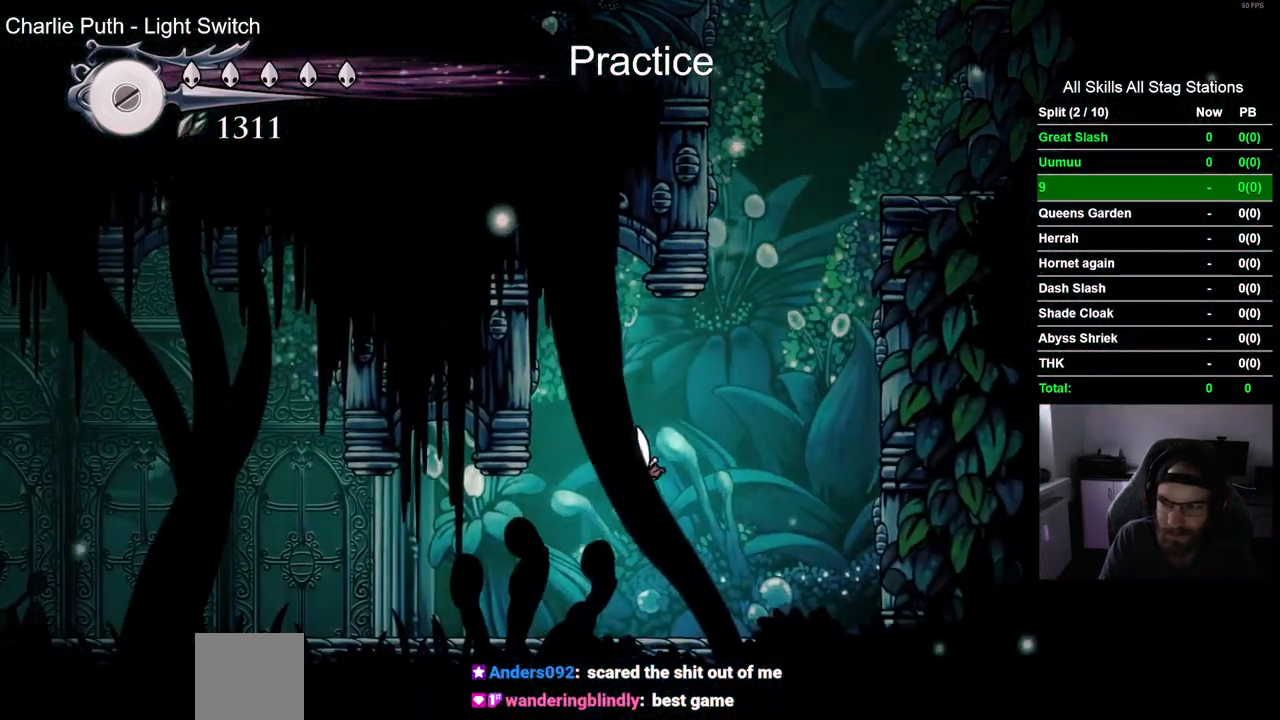
{"dt_ms": 500, "buttons": ["DPAD_LEFT"], "left_stick": "center", "right_stick": "center", "events": [[100, "R2", "down"], [350, "R2", "up"]]}
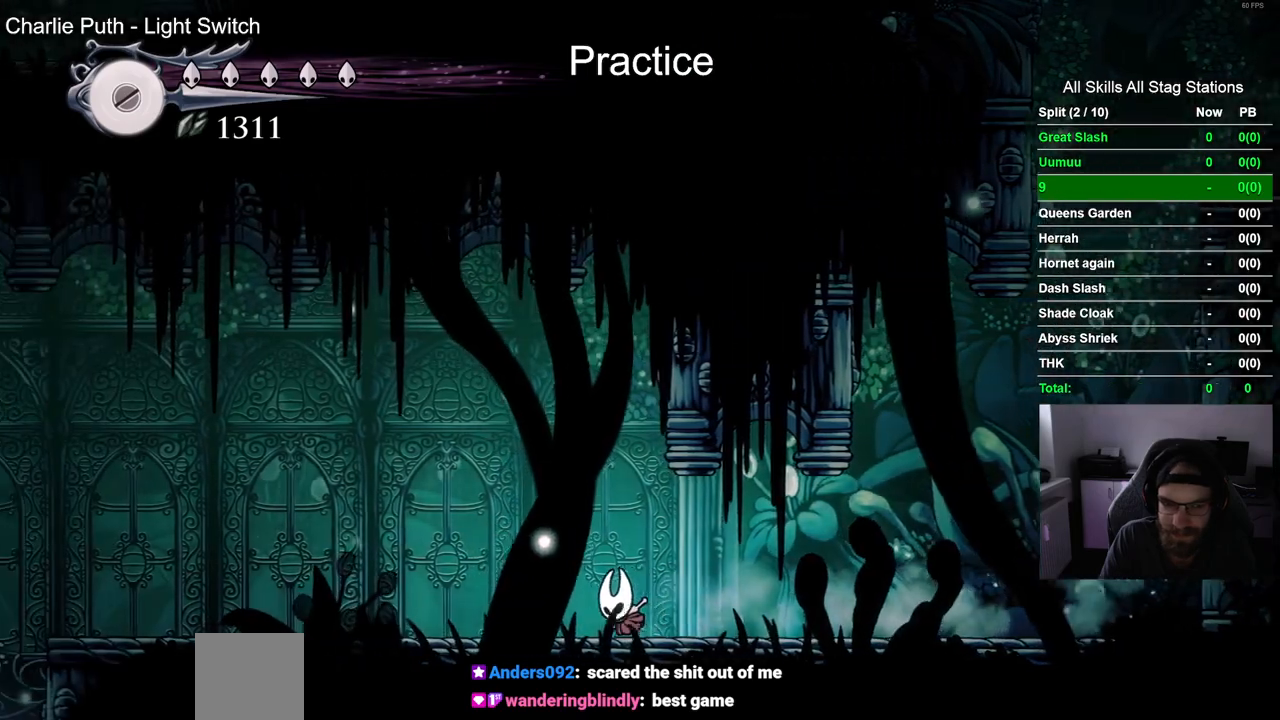
{"dt_ms": 500, "buttons": ["CROSS", "DPAD_LEFT"], "left_stick": "center", "right_stick": "center", "events": [[133, "R2", "down"], [350, "R2", "up"], [450, "CROSS", "down"]]}
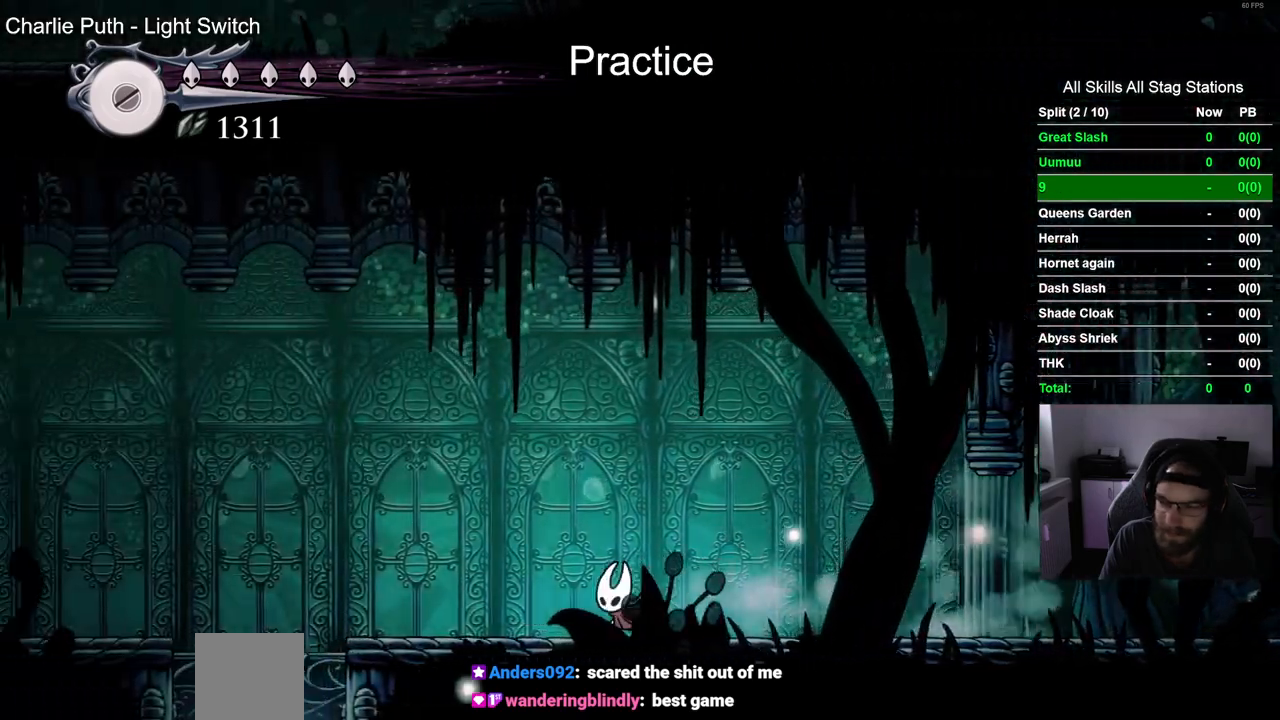
{"dt_ms": 1000, "buttons": [], "left_stick": "center", "right_stick": "center"}
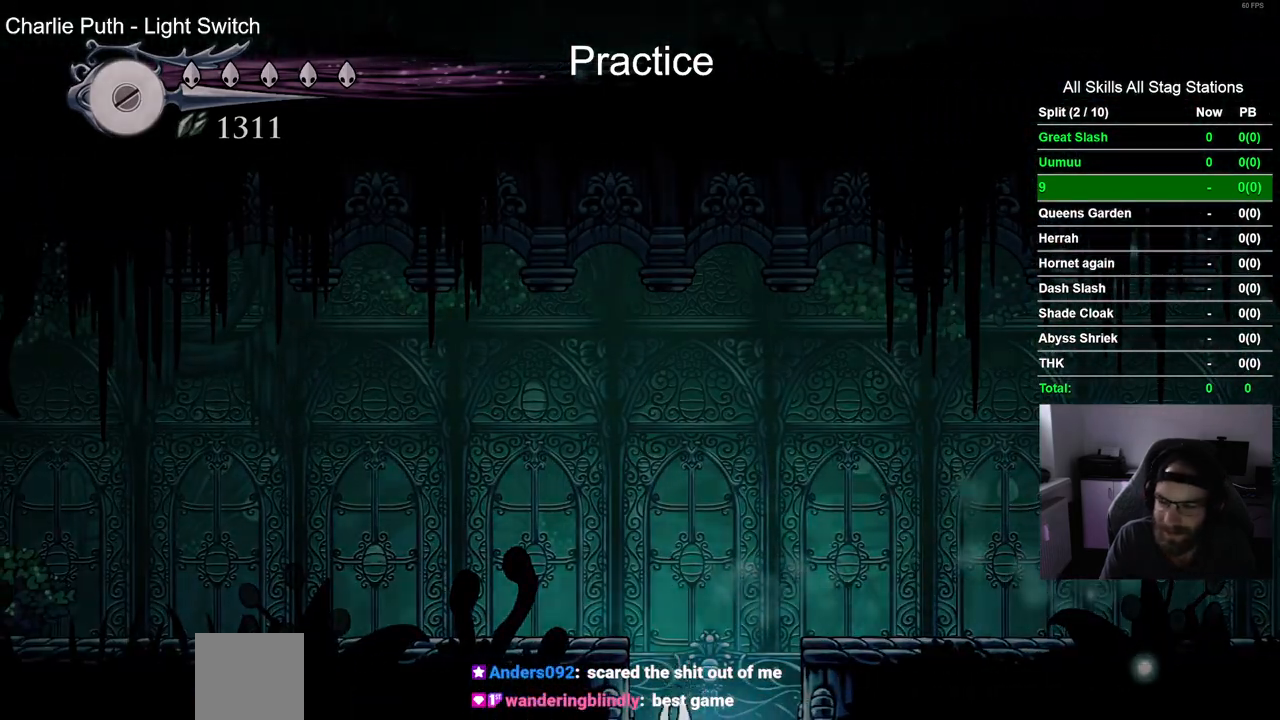
{"dt_ms": 500, "buttons": [], "left_stick": "center", "right_stick": "center", "events": []}
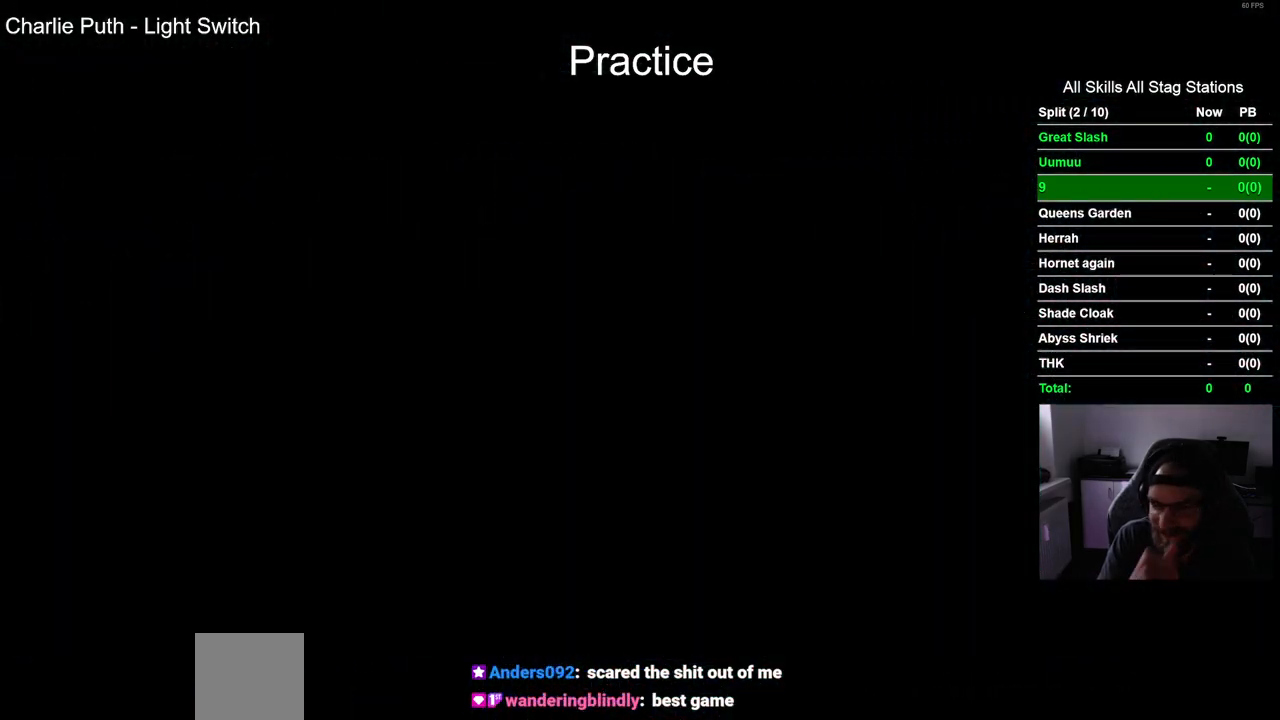
{"dt_ms": 500, "buttons": [], "left_stick": "center", "right_stick": "center", "events": []}
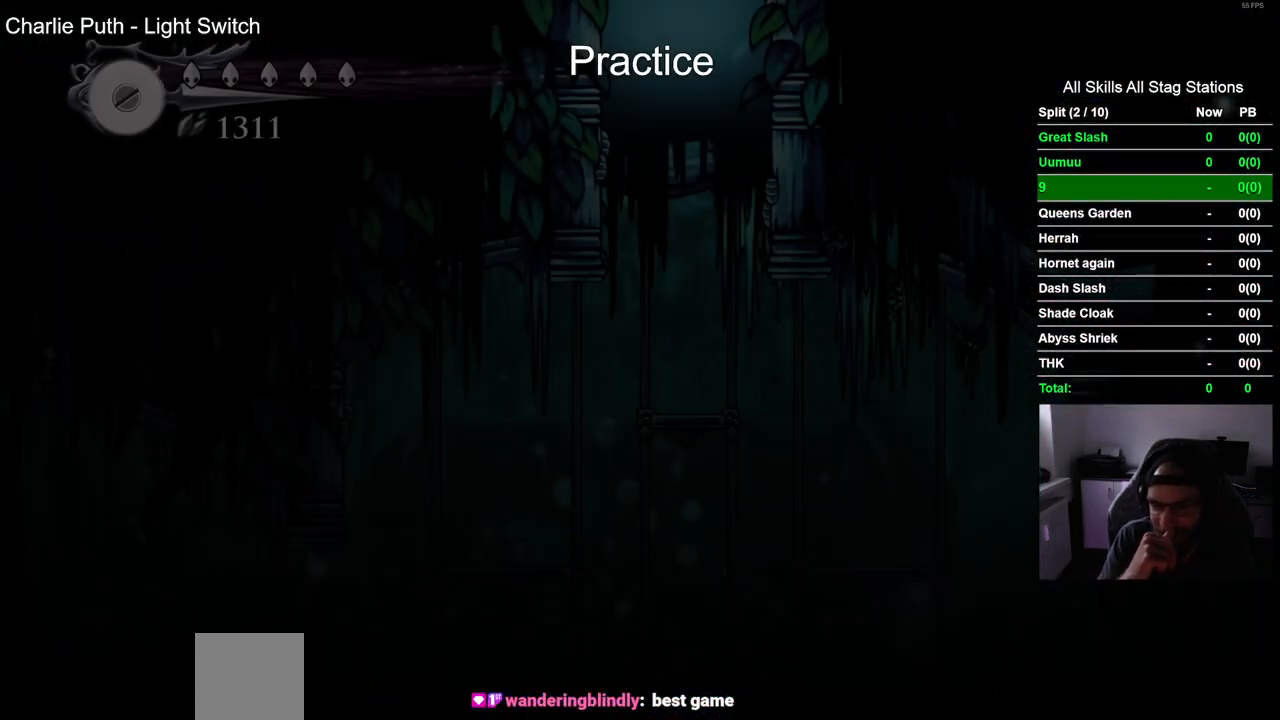
{"dt_ms": 500, "buttons": ["DPAD_LEFT"], "left_stick": "center", "right_stick": "center", "events": [[467, "DPAD_LEFT", "down"]]}